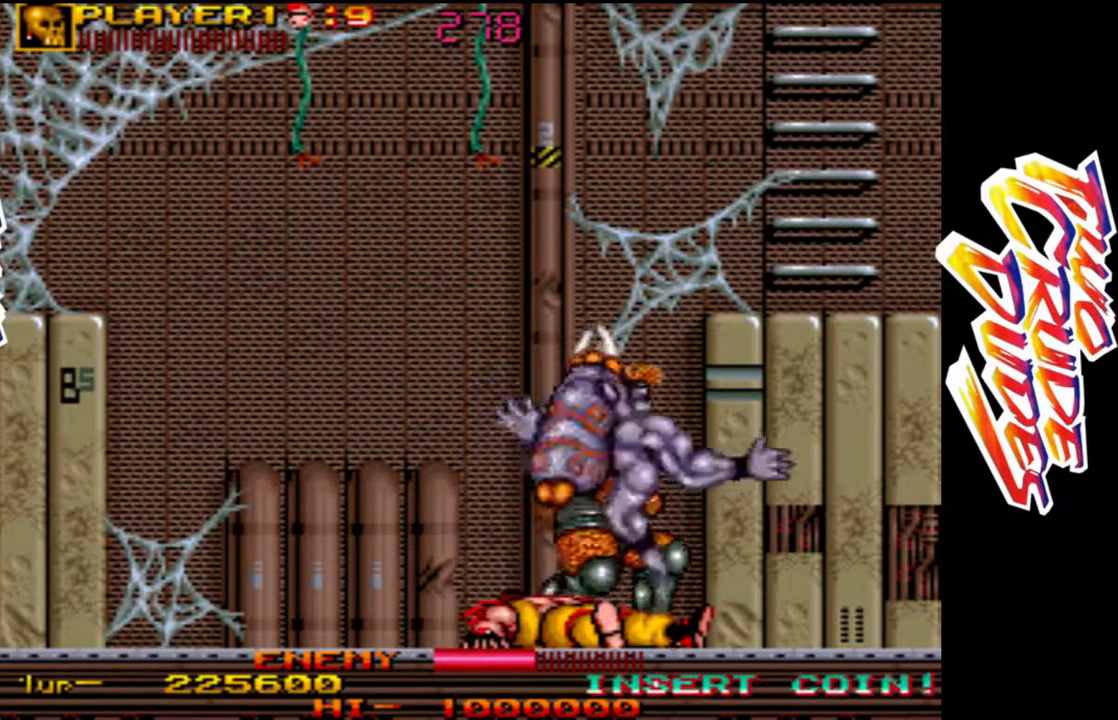
Gameplay with a controller (arcade stick); each line is a JSON object with the inputs held at the frame after it. "events" lists button and stick changes between this image and that frame as [ms after this image, input, new state], when the widget could be followed in between. Not read: L3 R3.
{"buttons": ["R1"], "left_stick": "right", "events": [[50, "left_stick", "right"], [300, "R1", "down"], [400, "R1", "up"], [500, "R1", "down"]]}
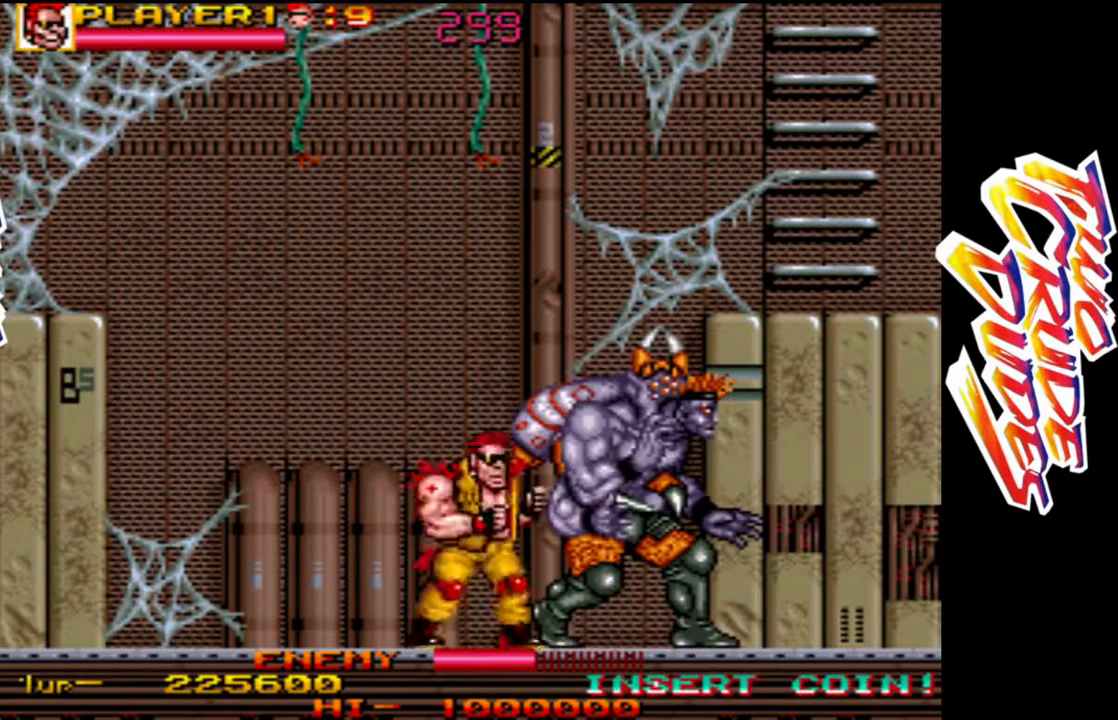
{"buttons": ["R1"], "left_stick": "right", "events": [[100, "R1", "up"], [167, "left_stick", "center"], [183, "R1", "down"], [300, "R1", "up"], [367, "R1", "down"], [400, "left_stick", "right"]]}
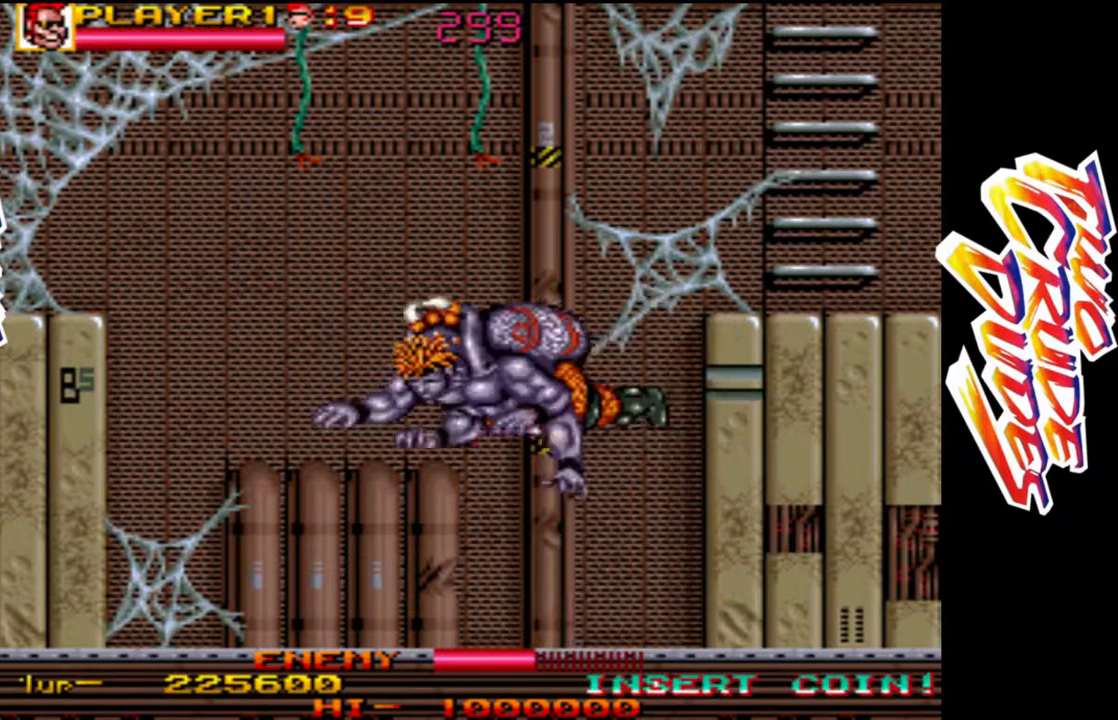
{"buttons": ["R1"], "left_stick": "down", "events": [[117, "R1", "up"], [200, "left_stick", "down"], [283, "R1", "down"], [400, "R1", "up"], [417, "R1", "down"]]}
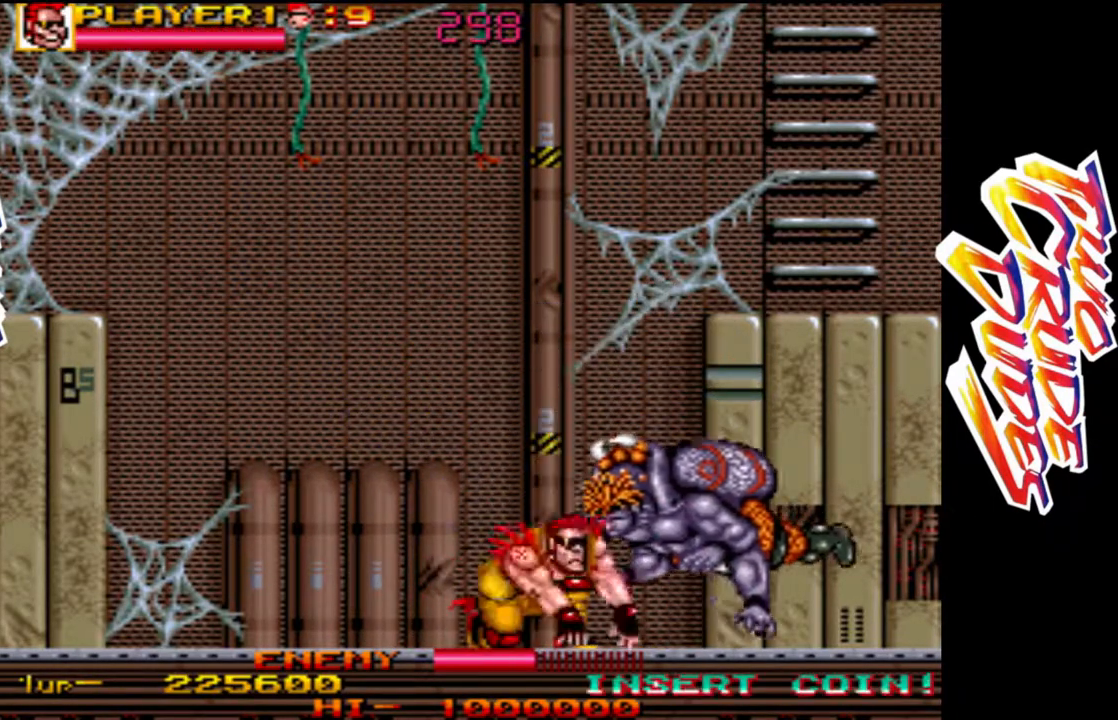
{"buttons": [], "left_stick": "right", "events": [[167, "R1", "up"], [200, "left_stick", "center"], [267, "left_stick", "right"]]}
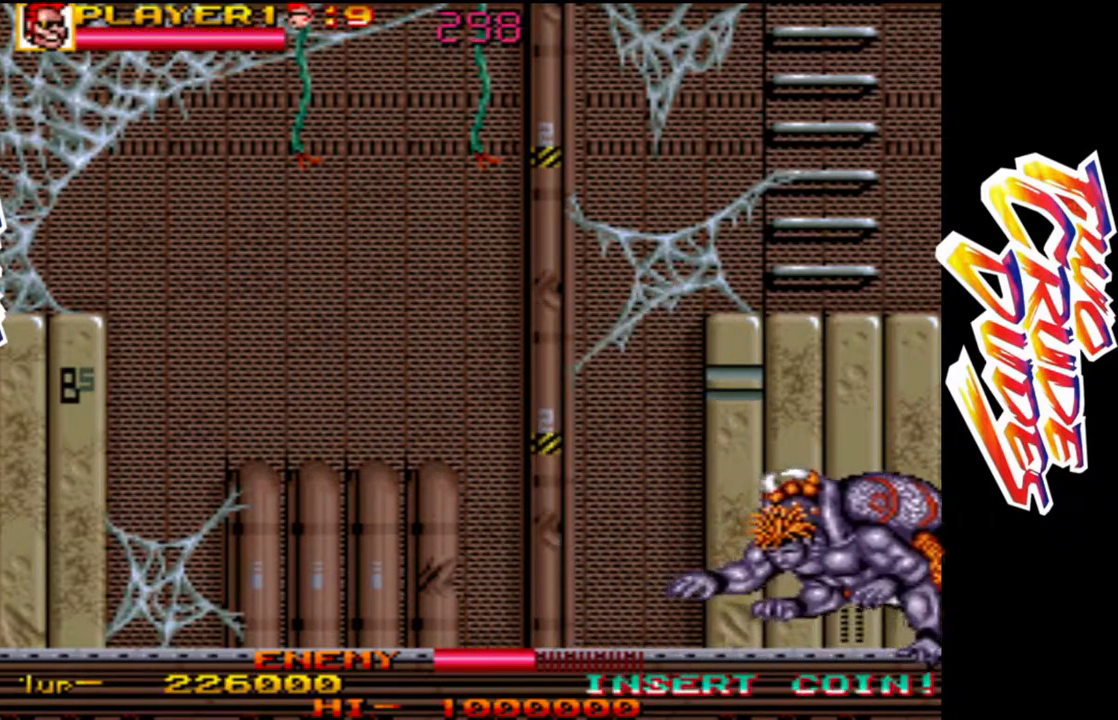
{"buttons": [], "left_stick": "right", "events": [[217, "L2", "down"], [333, "L2", "up"]]}
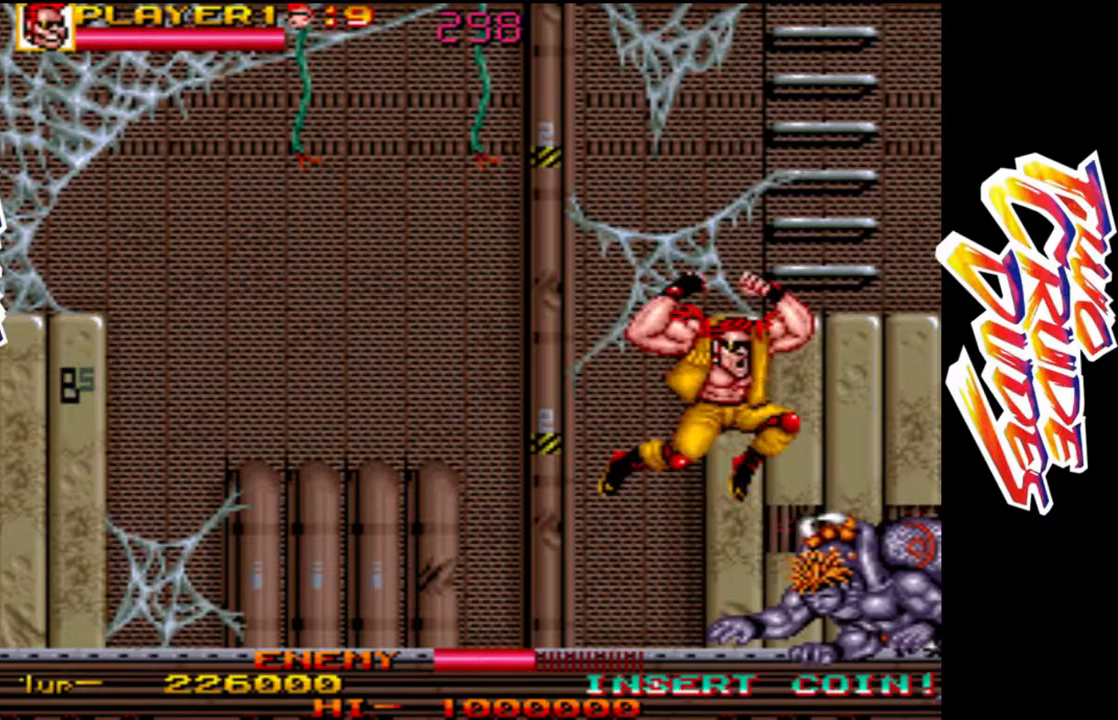
{"buttons": [], "left_stick": "down-right", "events": [[83, "L1", "down"], [167, "L1", "up"], [233, "L1", "down"], [317, "L1", "up"], [400, "L1", "down"], [450, "left_stick", "down"], [483, "L1", "up"], [500, "left_stick", "down-right"]]}
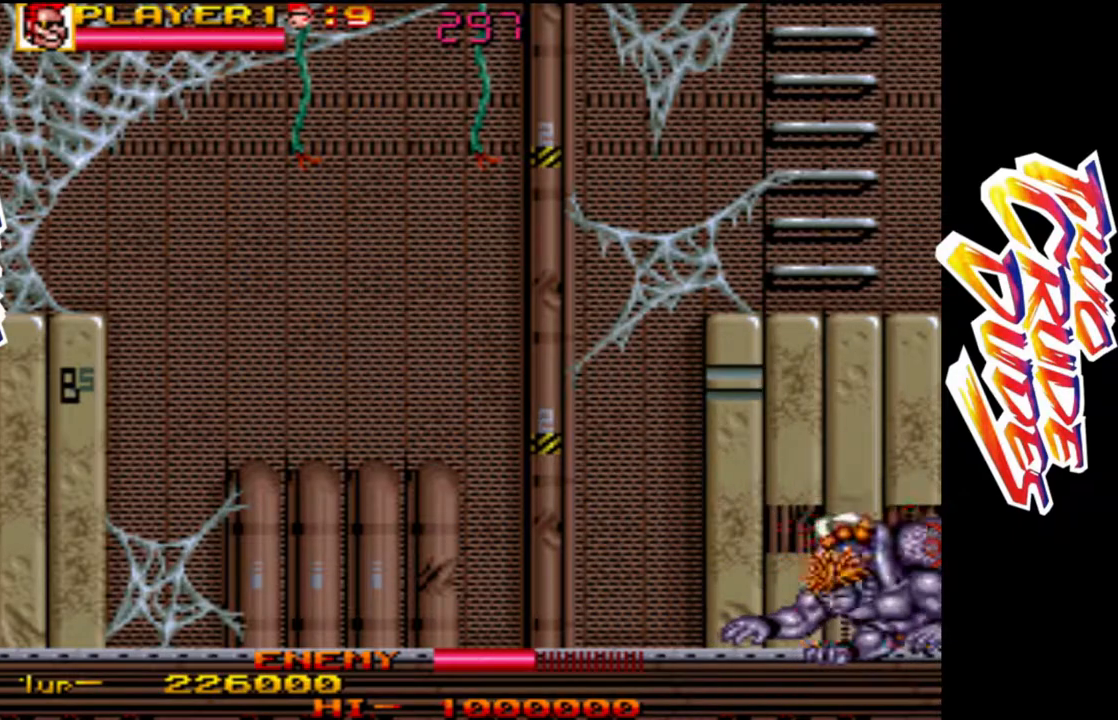
{"buttons": [], "left_stick": "down", "events": [[33, "L1", "down"], [50, "left_stick", "down"], [117, "L1", "up"], [200, "L1", "down"], [283, "L1", "up"], [367, "L1", "down"], [450, "L1", "up"]]}
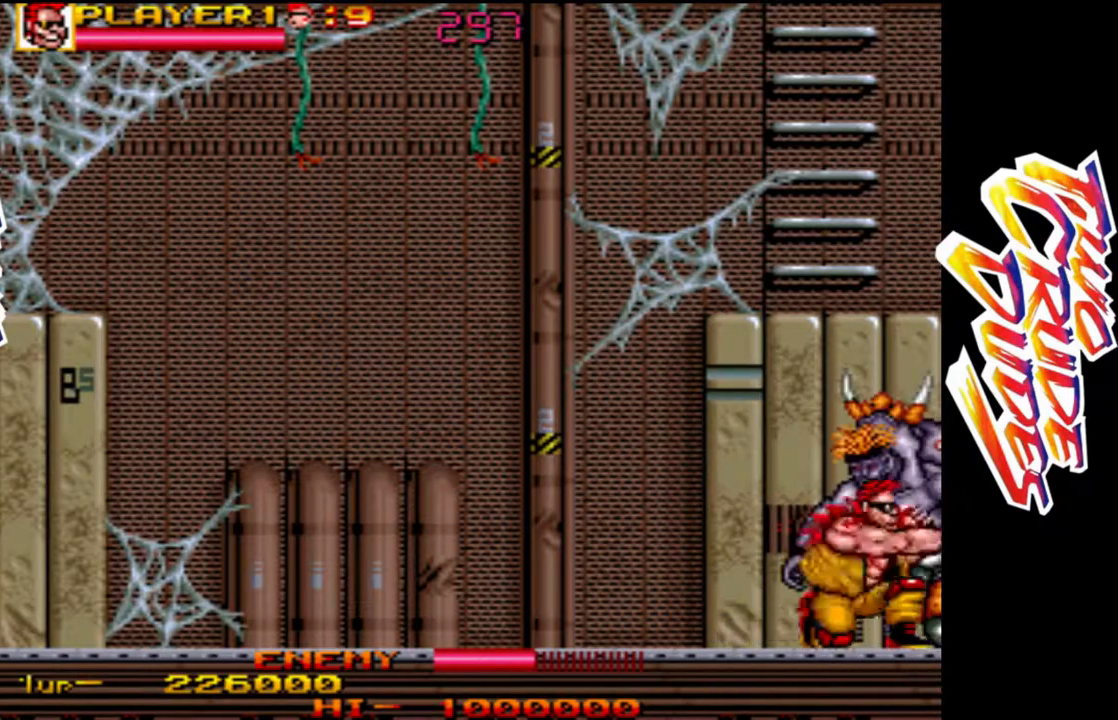
{"buttons": [], "left_stick": "down", "events": [[50, "L1", "down"], [117, "L1", "up"], [200, "L1", "down"], [267, "L1", "up"], [367, "L1", "down"], [433, "L1", "up"]]}
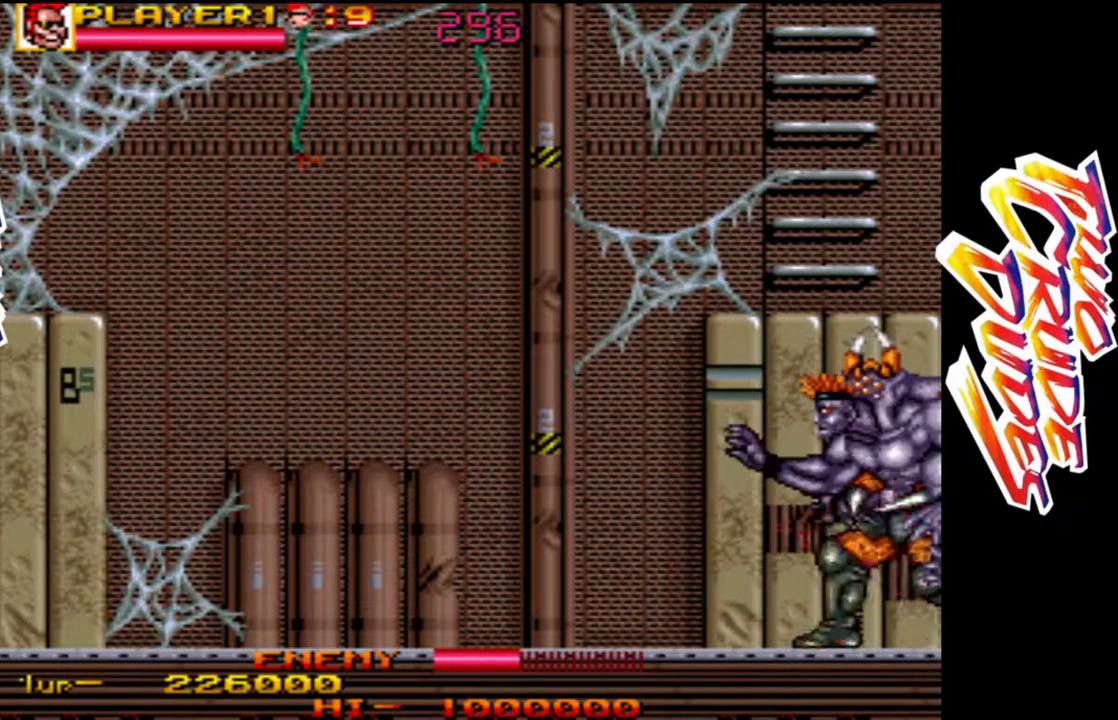
{"buttons": ["L1"], "left_stick": "down", "events": [[17, "L1", "down"], [83, "L1", "up"], [167, "L1", "down"], [233, "L1", "up"], [333, "L1", "down"], [400, "L1", "up"], [467, "L1", "down"]]}
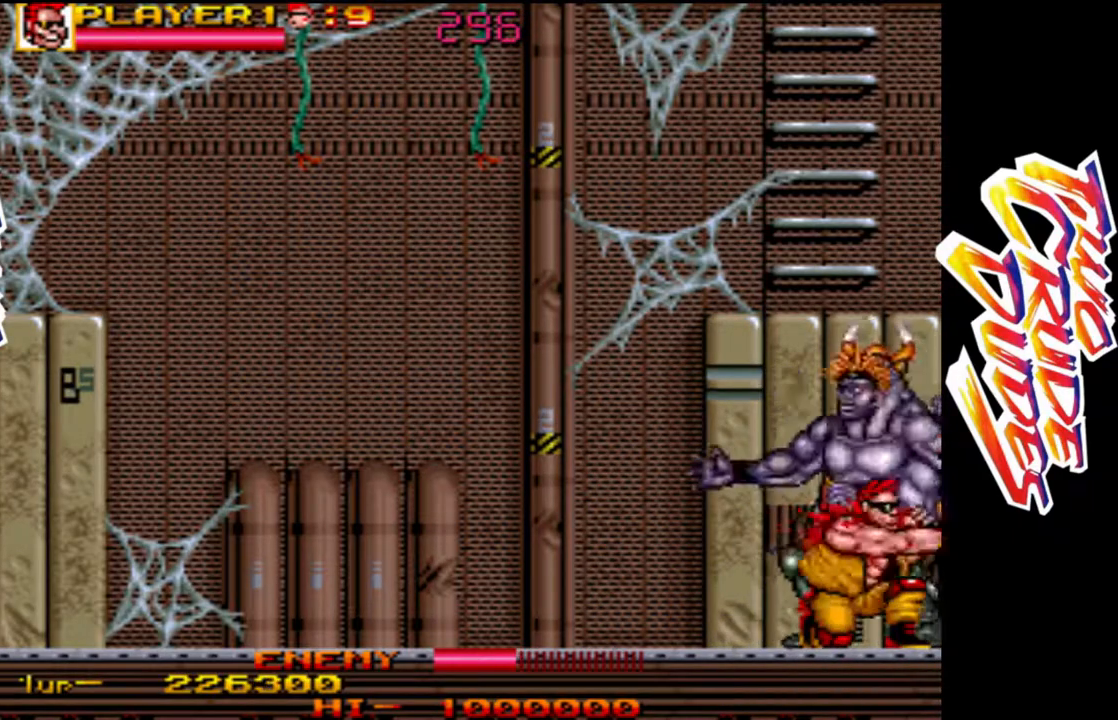
{"buttons": ["L1"], "left_stick": "down-left", "events": [[67, "L1", "up"], [133, "L1", "down"], [217, "L1", "up"], [300, "L1", "down"], [383, "L1", "up"], [450, "left_stick", "down-left"], [483, "L1", "down"]]}
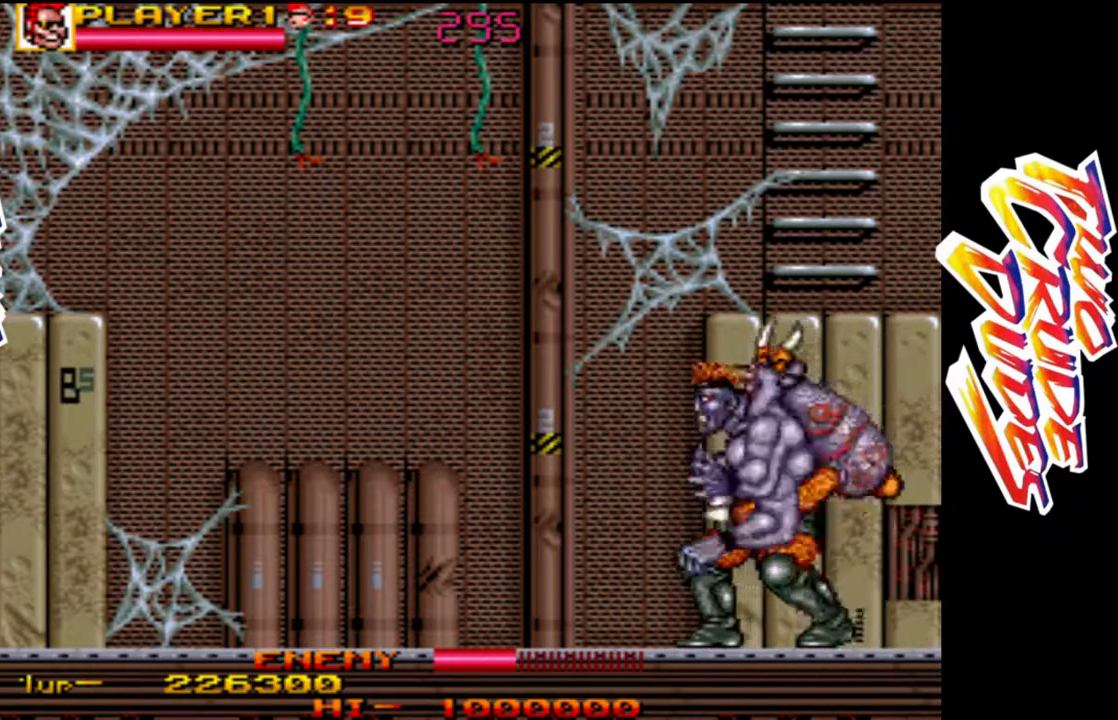
{"buttons": ["L1"], "left_stick": "down-left", "events": [[50, "L1", "up"], [133, "L1", "down"], [217, "L1", "up"], [283, "L1", "down"], [383, "L1", "up"], [450, "L1", "down"]]}
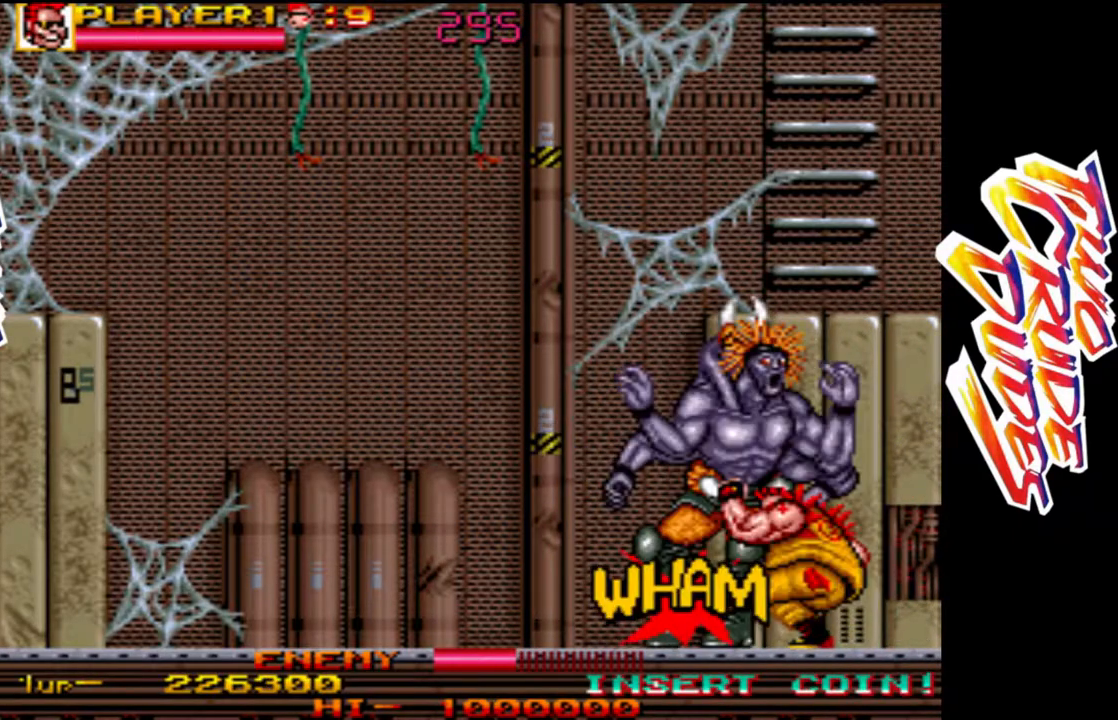
{"buttons": ["L1"], "left_stick": "down-left", "events": [[50, "L1", "up"], [100, "L1", "down"], [200, "L1", "up"], [267, "L1", "down"], [350, "L1", "up"], [433, "L1", "down"]]}
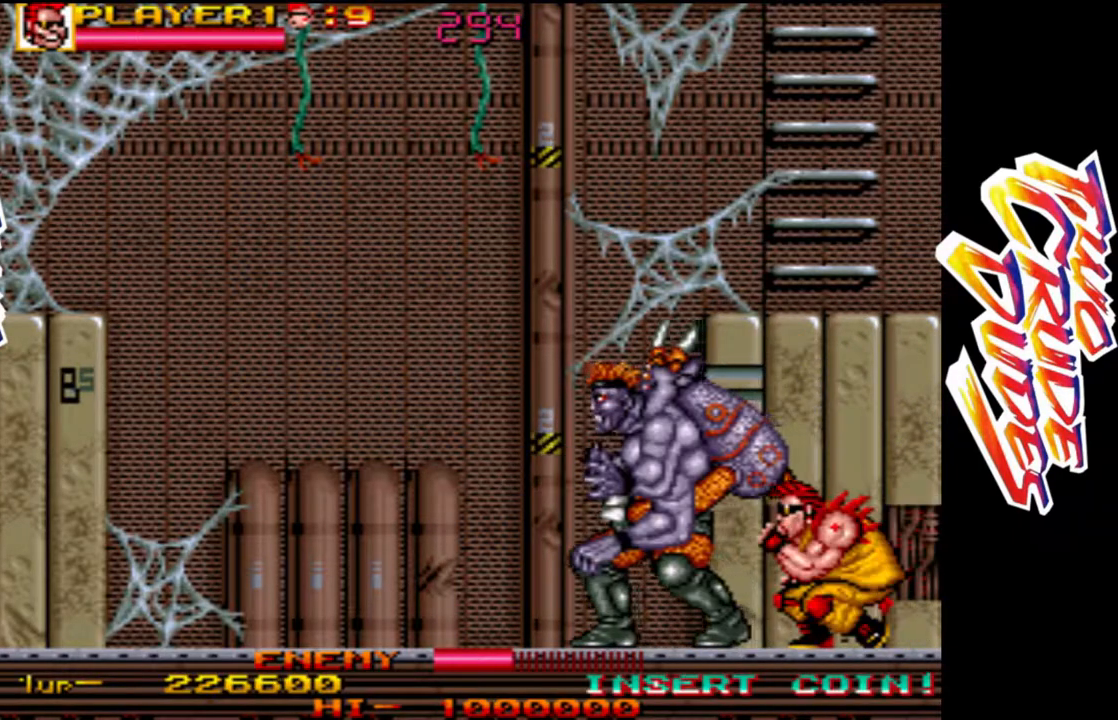
{"buttons": [], "left_stick": "down-left", "events": [[17, "L1", "up"], [100, "L1", "down"], [183, "L1", "up"], [267, "L1", "down"], [350, "L1", "up"], [417, "L1", "down"], [500, "L1", "up"]]}
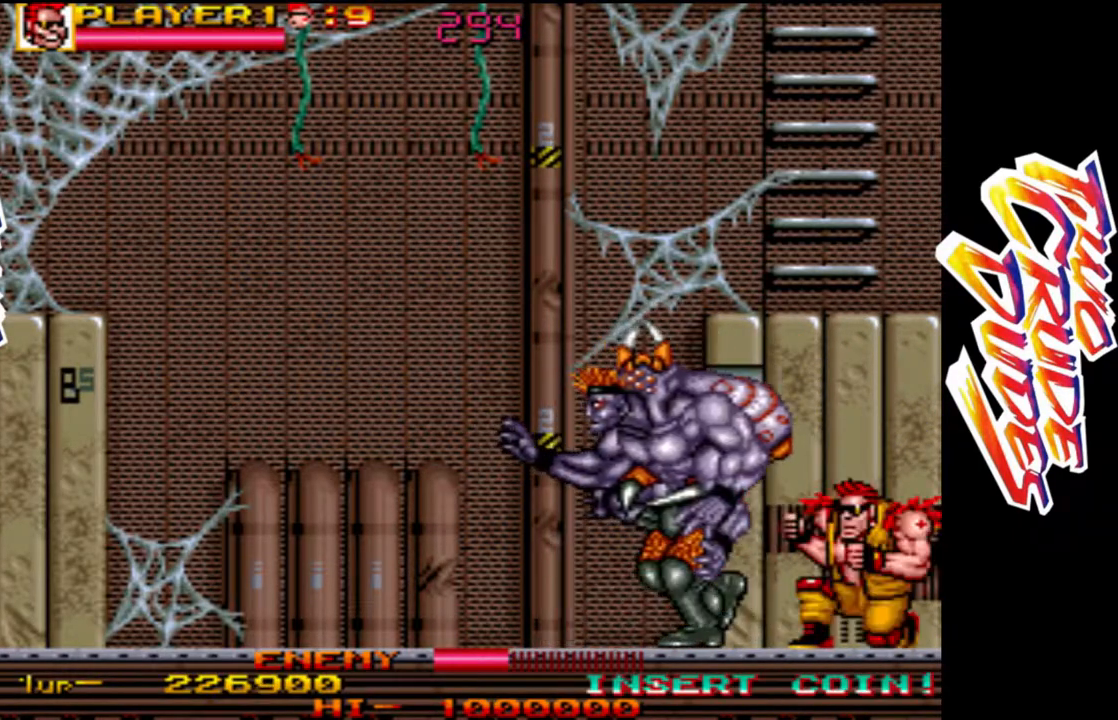
{"buttons": ["L1"], "left_stick": "down-left", "events": [[100, "L1", "down"], [183, "L1", "up"], [250, "L1", "down"], [350, "L1", "up"], [417, "L1", "down"]]}
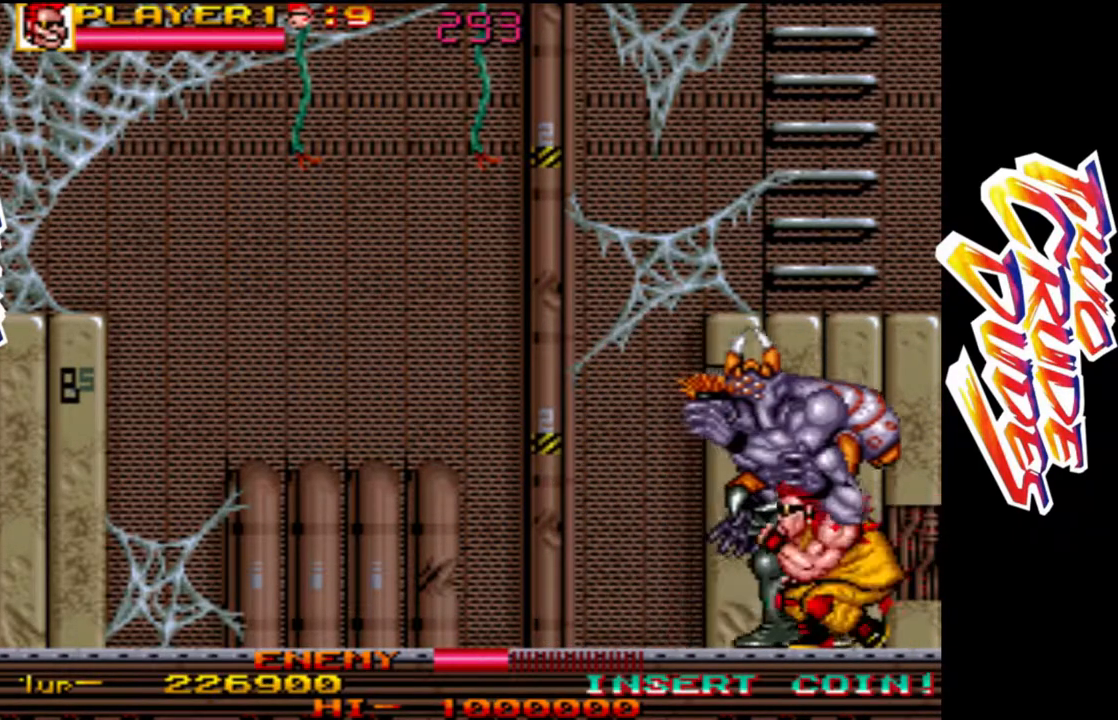
{"buttons": ["L1"], "left_stick": "down"}
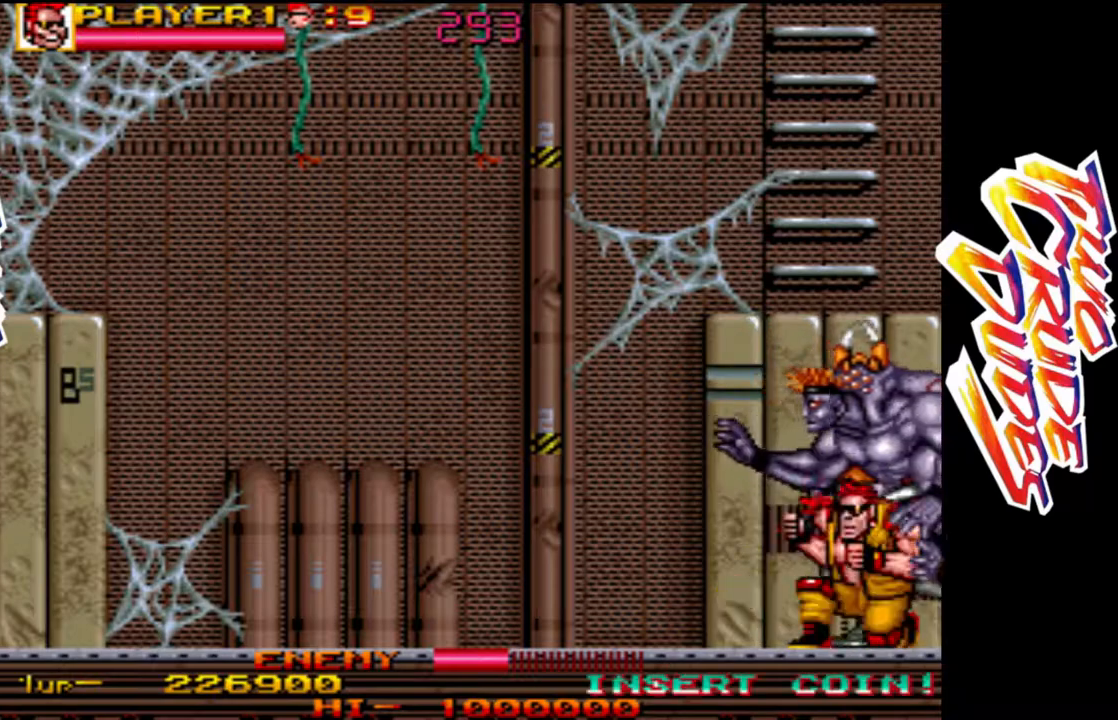
{"buttons": ["L1"], "left_stick": "down-right", "events": [[67, "L1", "up"], [67, "left_stick", "down-right"], [150, "L1", "down"], [250, "L1", "up"], [317, "L1", "down"], [417, "L1", "up"], [500, "L1", "down"]]}
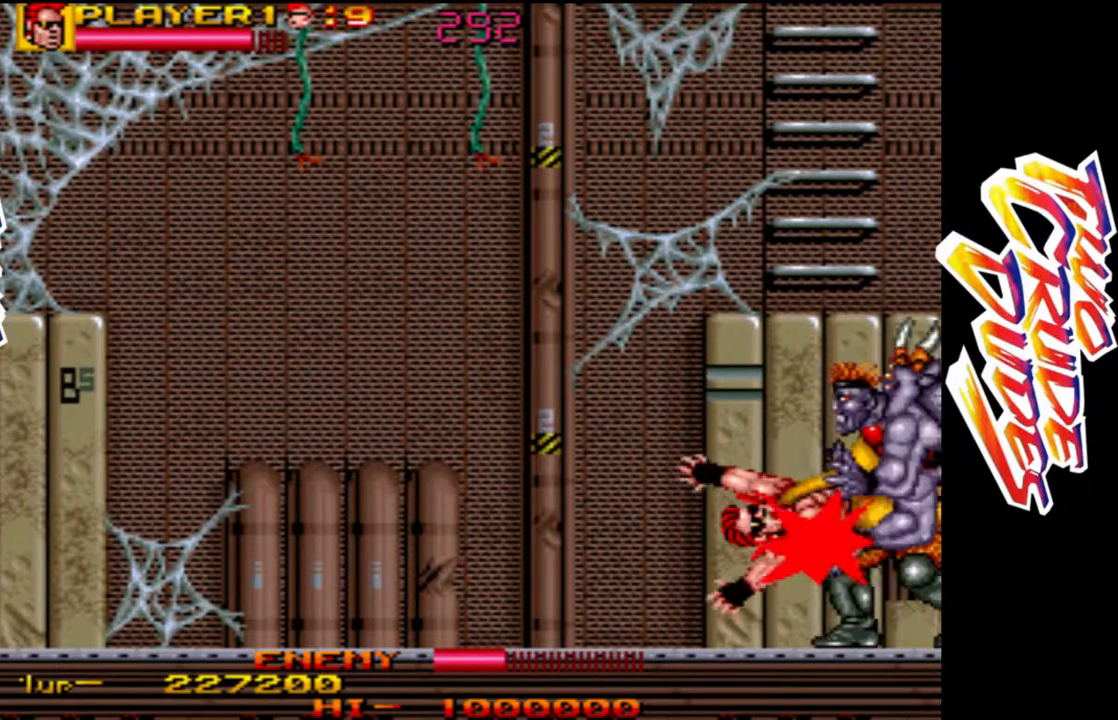
{"buttons": ["L2"], "left_stick": "center", "events": [[100, "L1", "up"], [150, "L1", "down"], [367, "left_stick", "down"], [467, "L1", "up"], [467, "L2", "down"], [467, "left_stick", "center"]]}
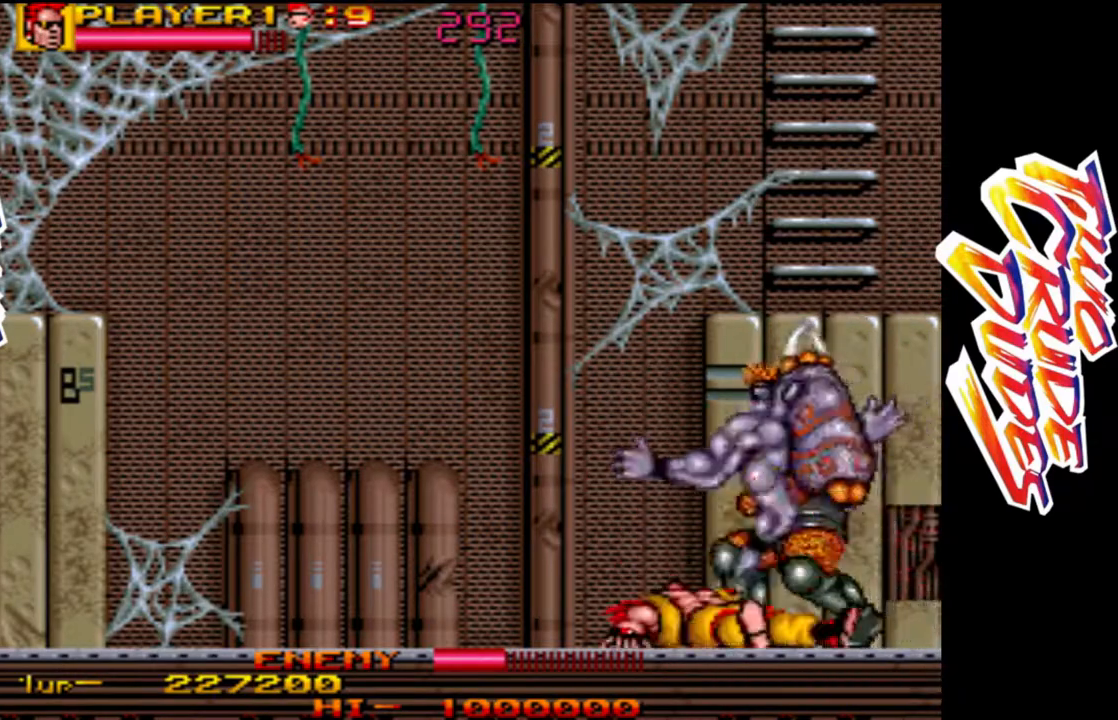
{"buttons": ["L2"], "left_stick": "center", "events": []}
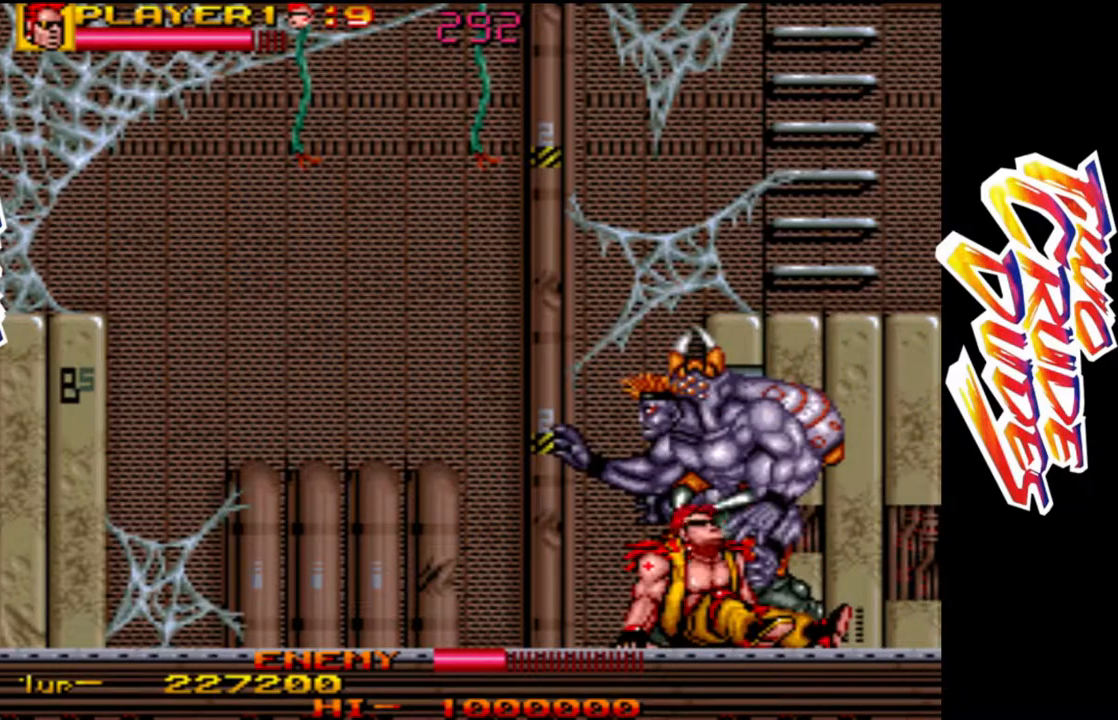
{"buttons": [], "left_stick": "down", "events": [[117, "L2", "up"], [467, "left_stick", "down"]]}
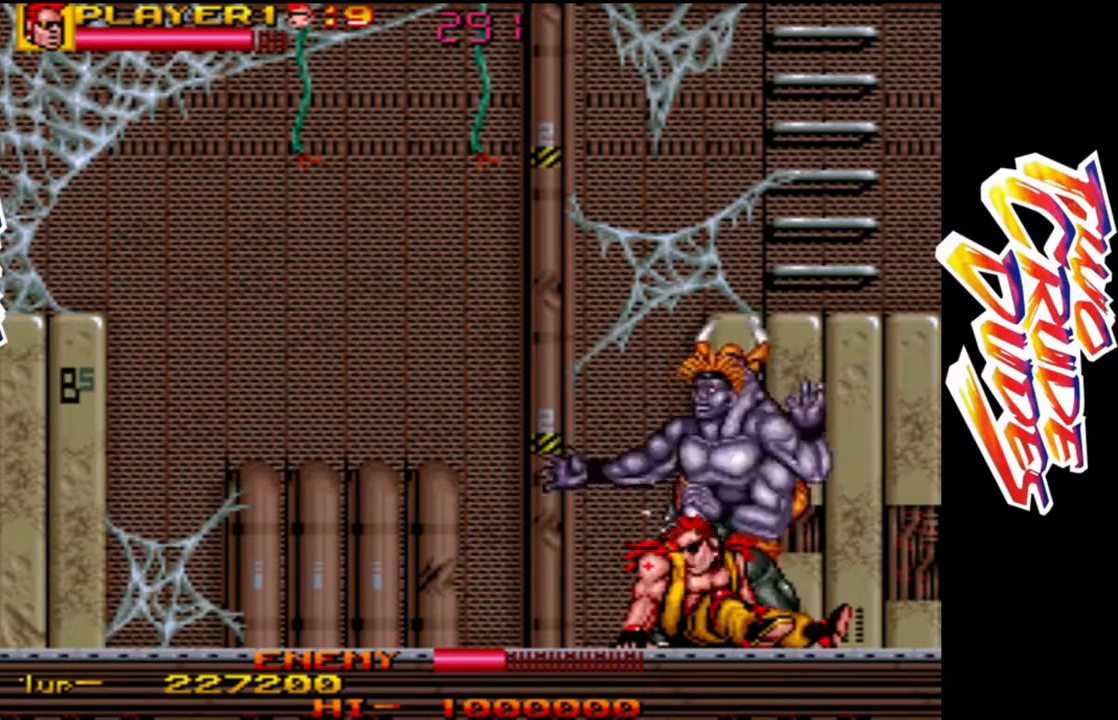
{"buttons": ["R1"], "left_stick": "down-left"}